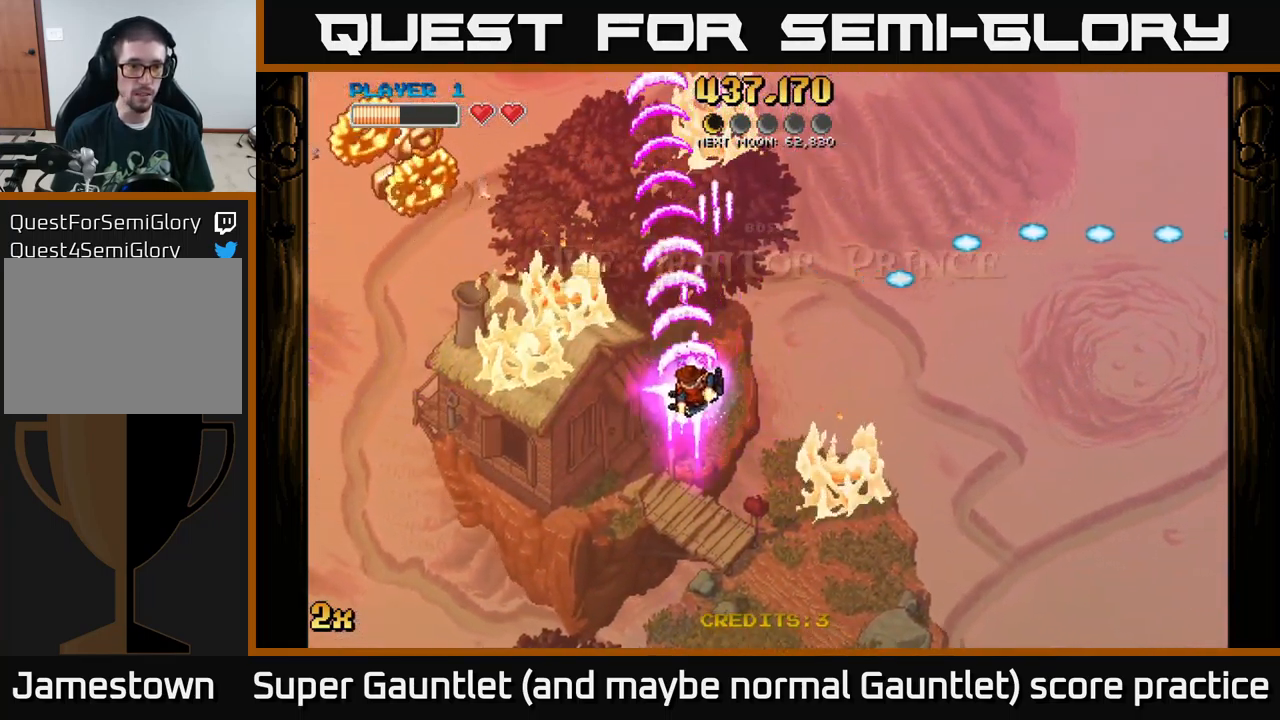
Gameplay with a controller (Xbox layout); each line is a JSON object with the inputs held at the frame after it. "events" lists button and stick changes between this image and that frame as [ms after this image, input, new state], when the widget could be followed in between.
{"buttons": ["A"], "left_stick": "down-left", "right_stick": "center", "events": []}
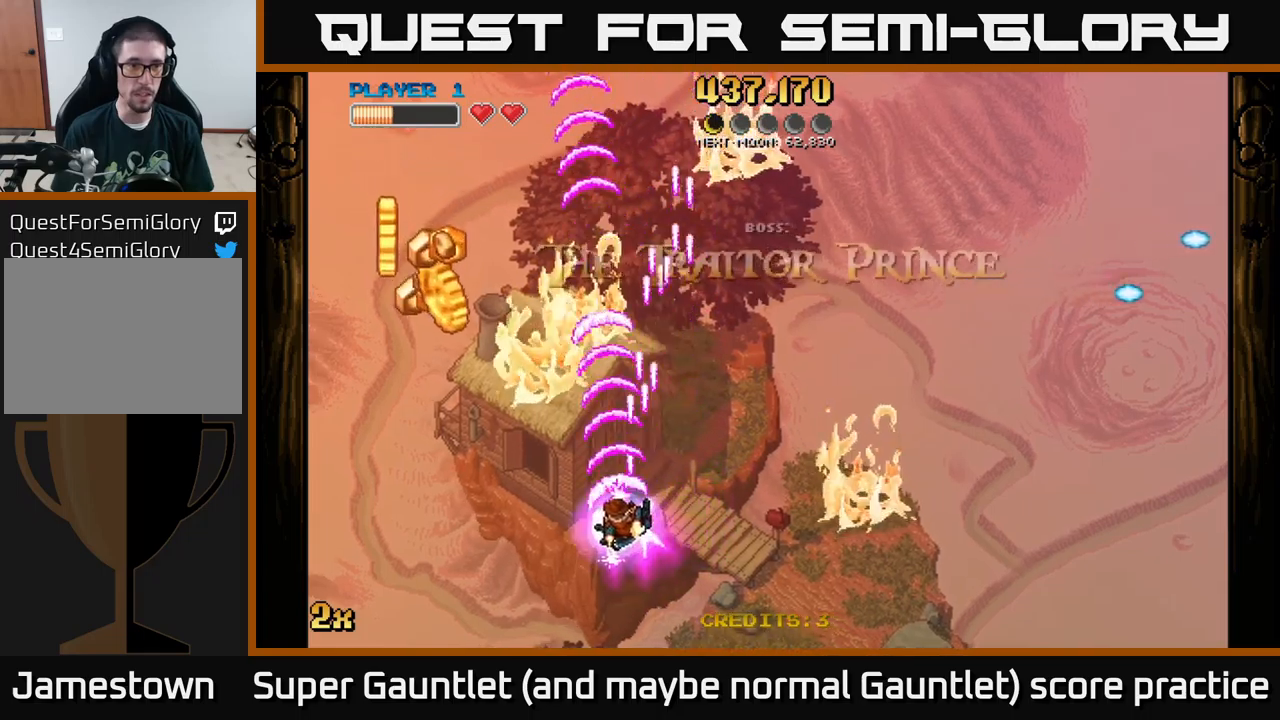
{"buttons": ["A"], "left_stick": "center", "right_stick": "center", "events": [[100, "left_stick", "down"], [267, "left_stick", "down-left"], [467, "left_stick", "center"]]}
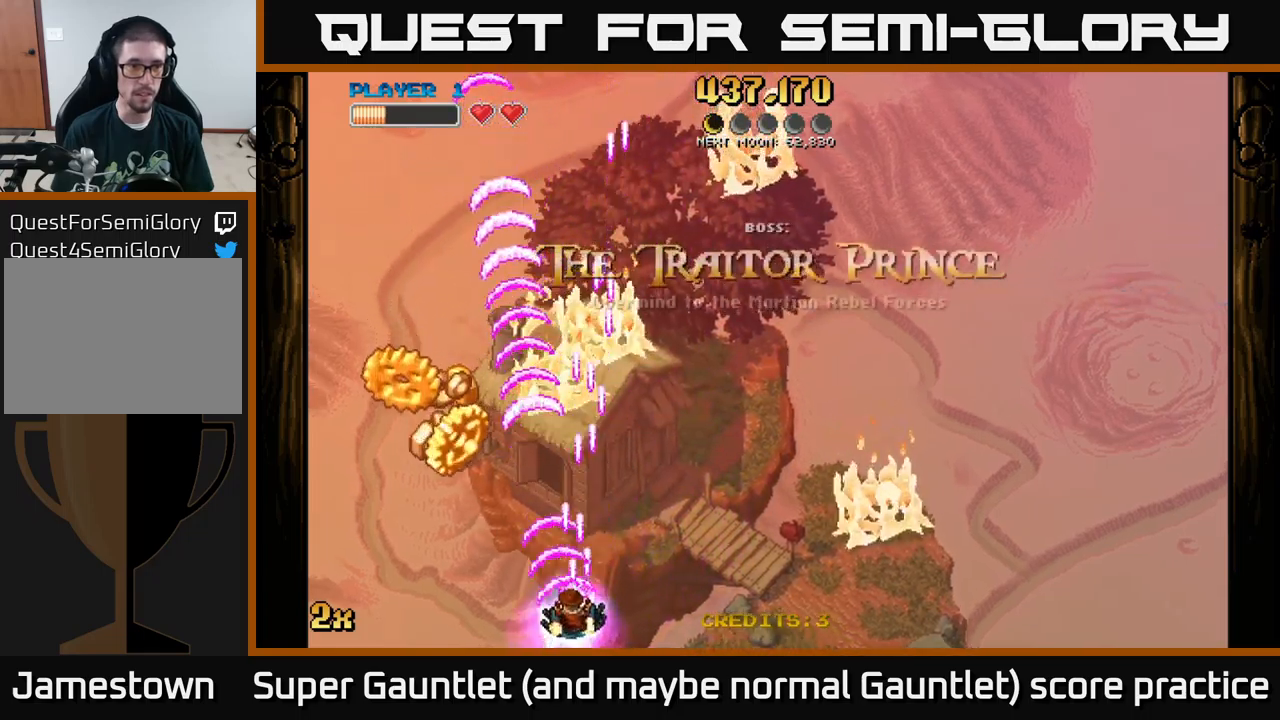
{"buttons": ["A"], "left_stick": "down-left", "right_stick": "center", "events": [[317, "left_stick", "down-left"]]}
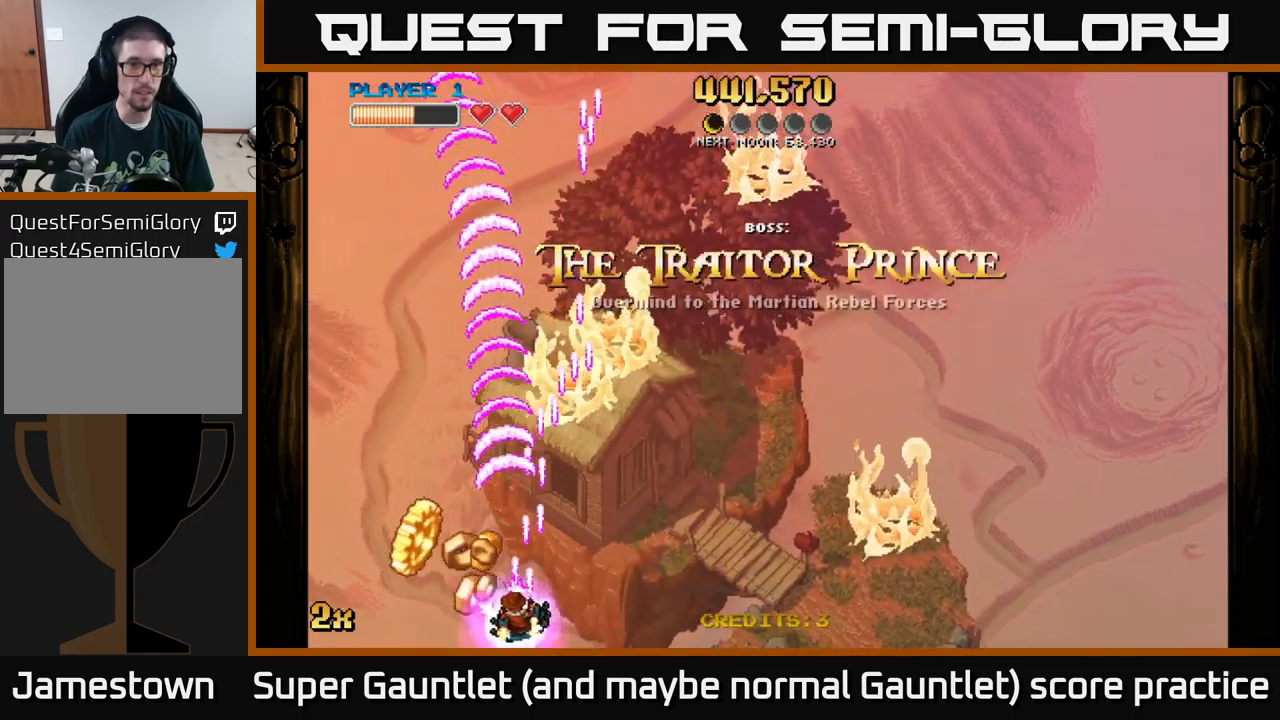
{"buttons": ["A"], "left_stick": "right", "right_stick": "center", "events": [[367, "left_stick", "right"]]}
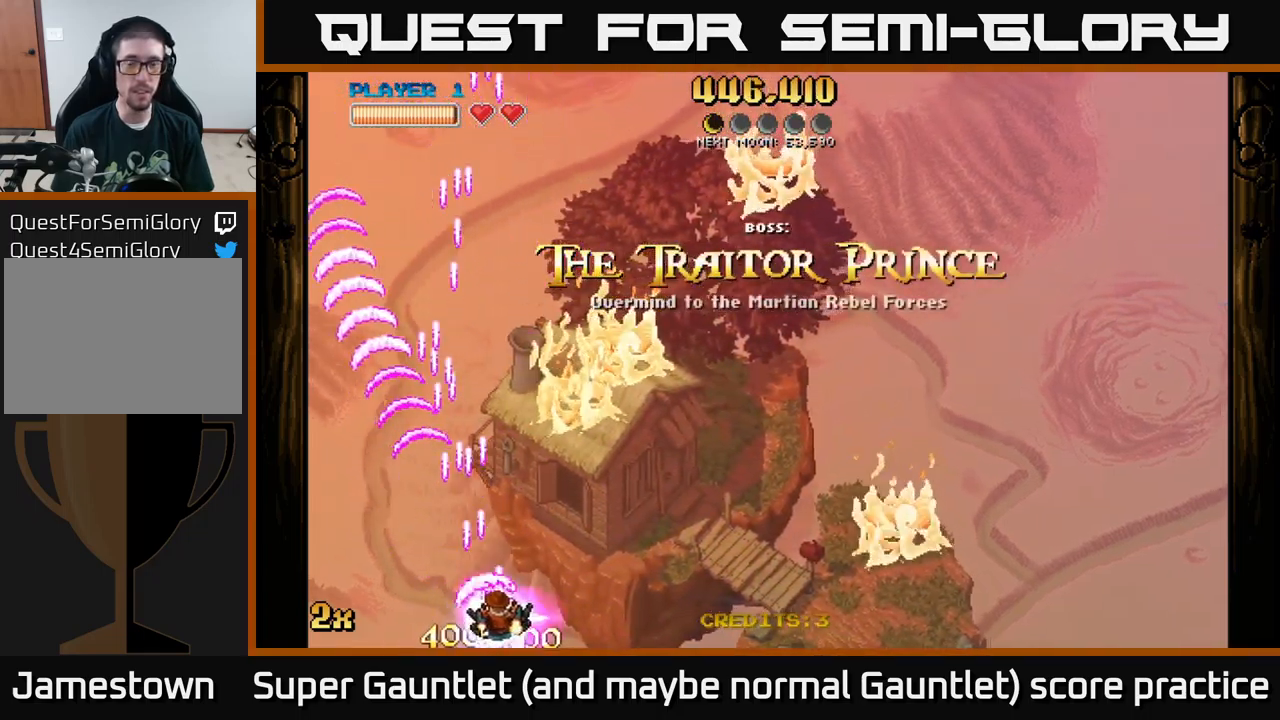
{"buttons": ["A"], "left_stick": "up", "right_stick": "center", "events": [[200, "left_stick", "up"], [233, "X", "down"], [417, "X", "up"]]}
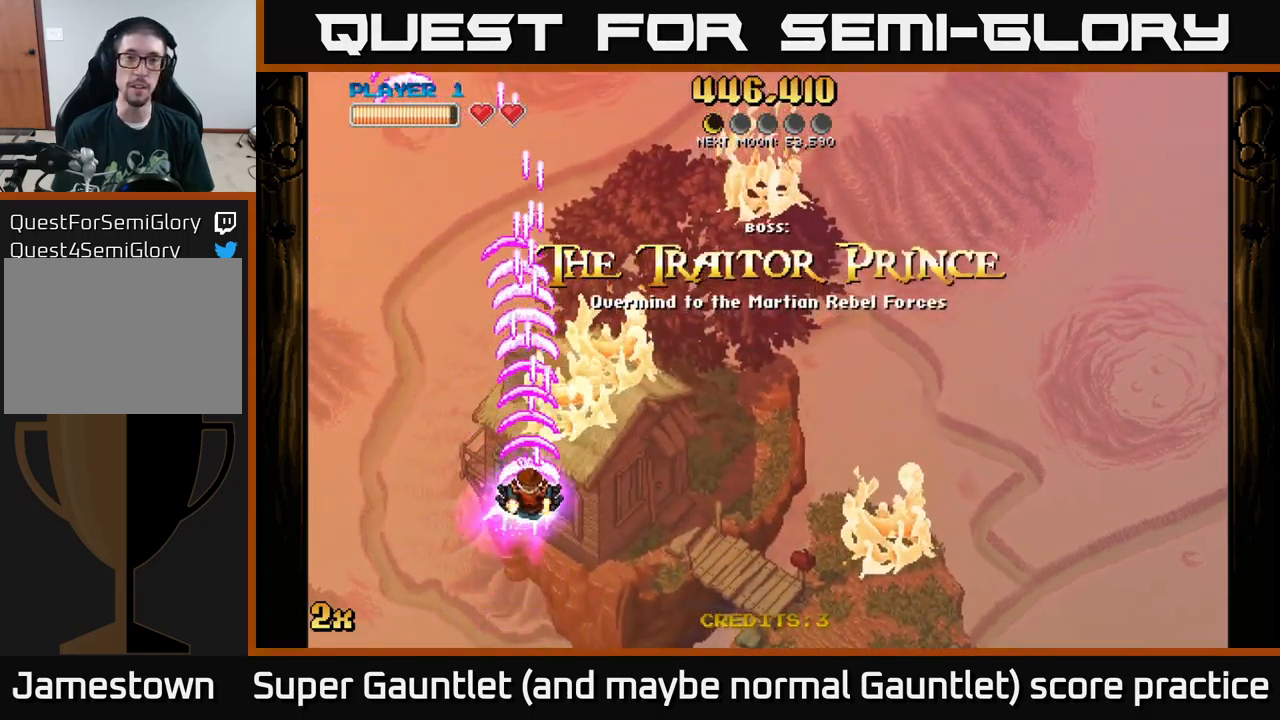
{"buttons": ["A"], "left_stick": "down-right", "right_stick": "center", "events": [[83, "left_stick", "down"], [467, "left_stick", "down-right"]]}
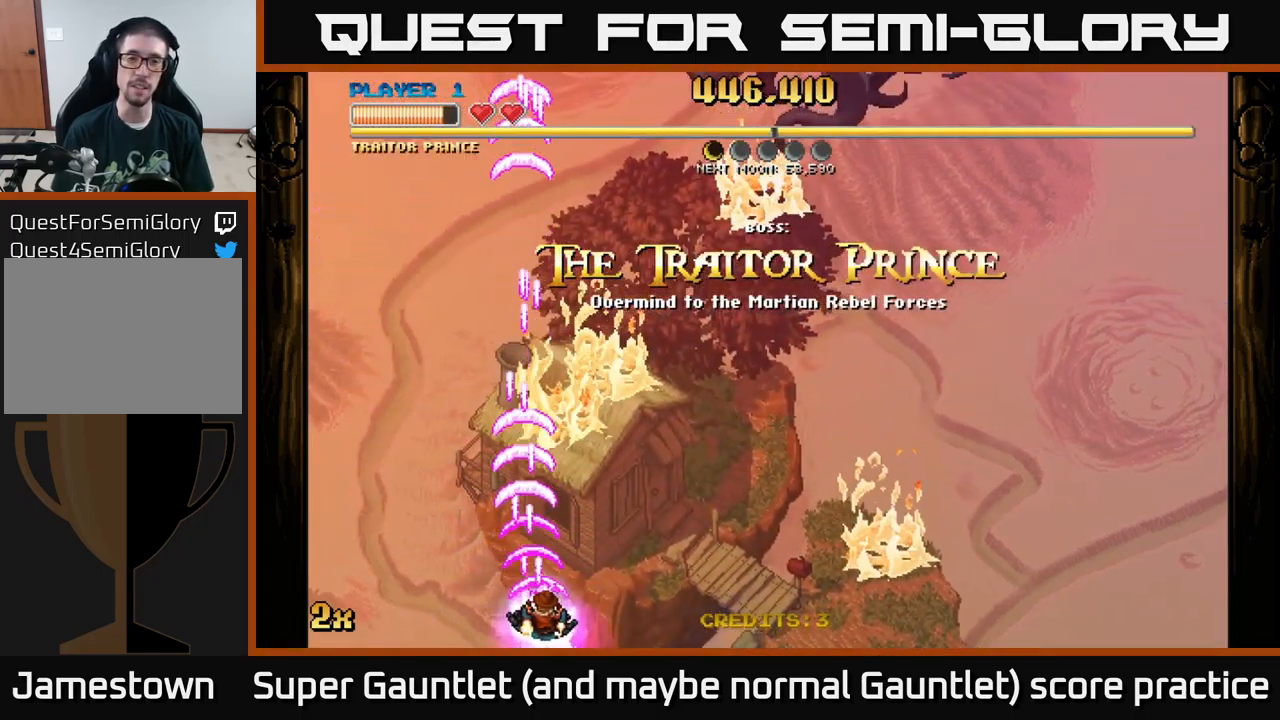
{"buttons": ["A"], "left_stick": "right", "right_stick": "center", "events": [[33, "left_stick", "right"]]}
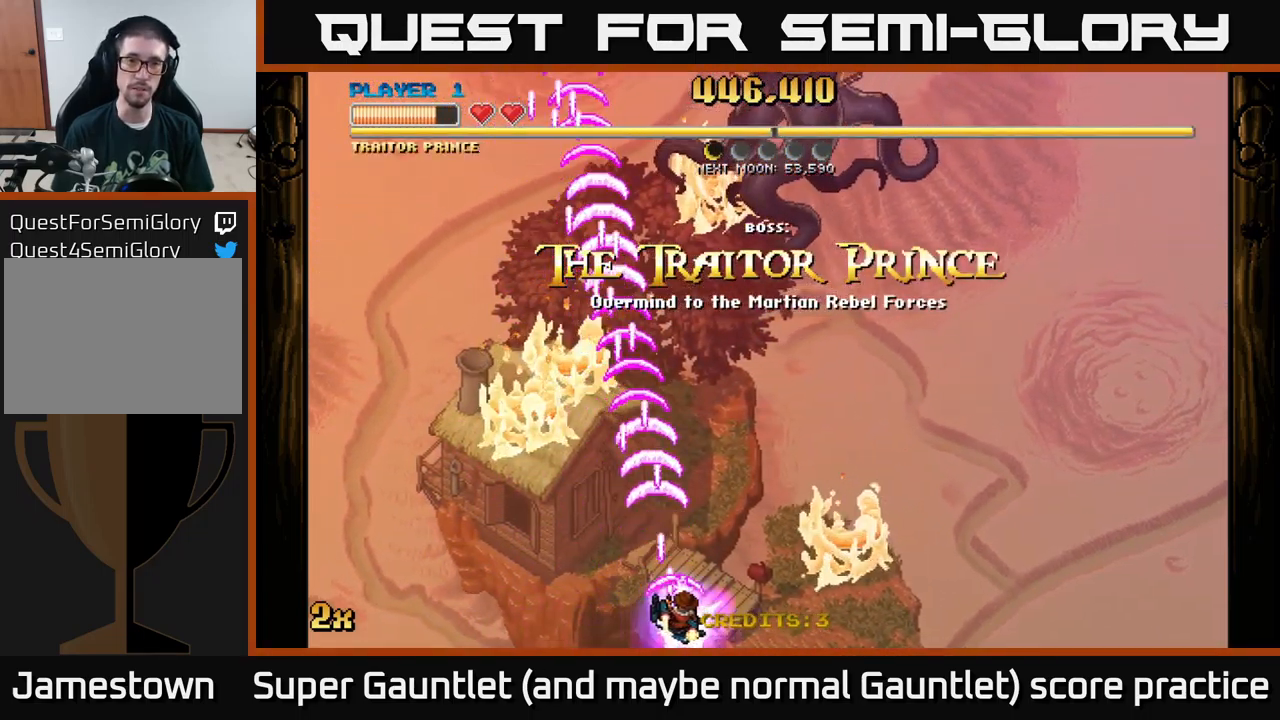
{"buttons": ["A", "X"], "left_stick": "up", "right_stick": "center", "events": [[333, "left_stick", "up"], [383, "X", "down"]]}
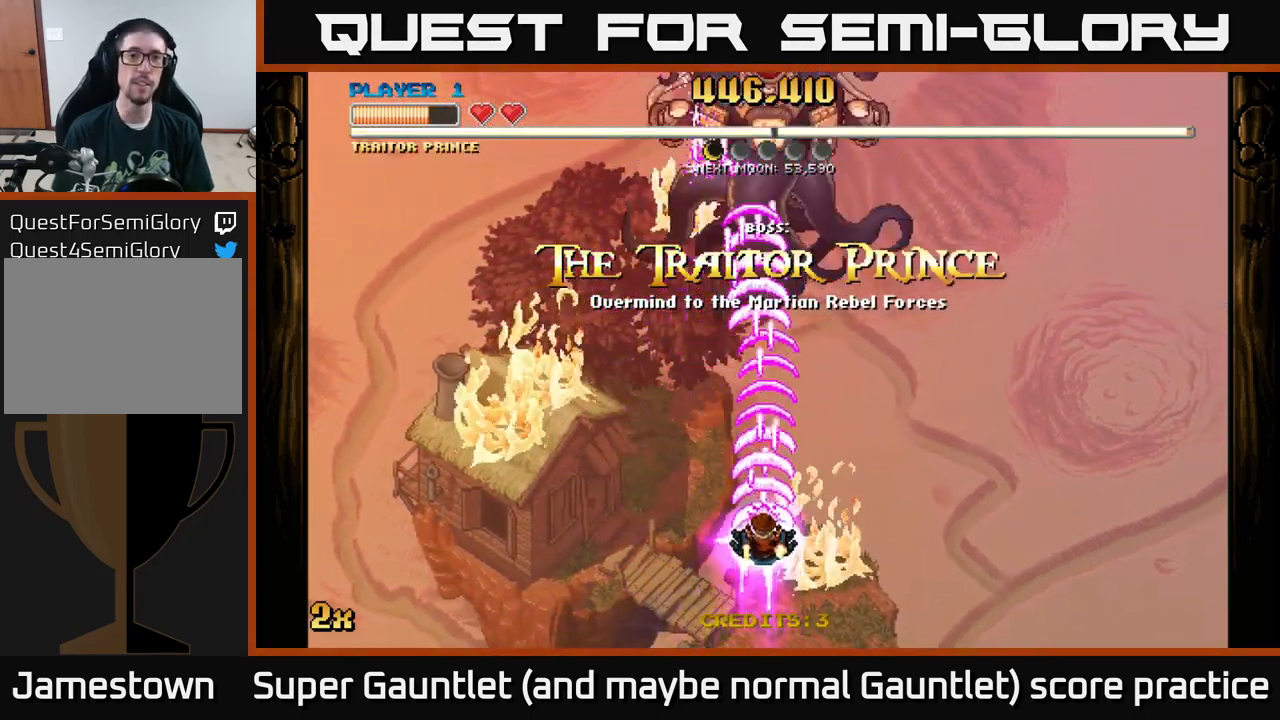
{"buttons": ["A"], "left_stick": "center", "right_stick": "center", "events": [[50, "X", "up"], [300, "left_stick", "center"]]}
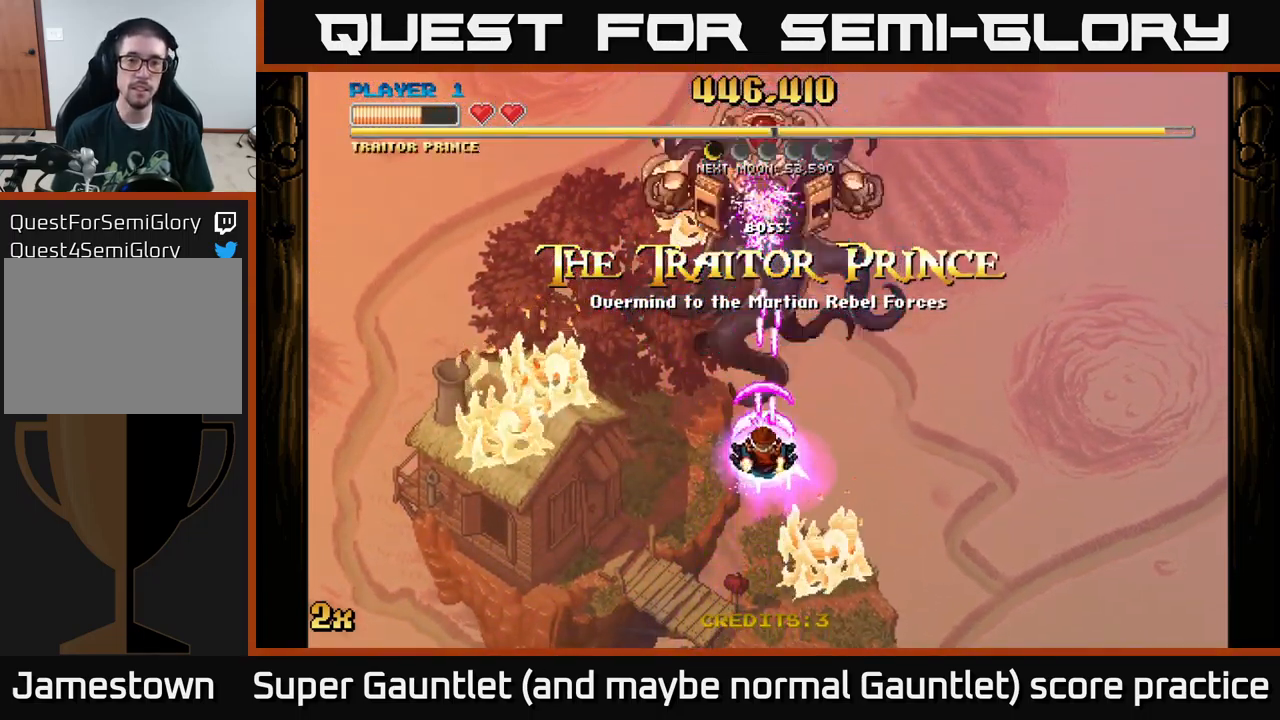
{"buttons": ["A"], "left_stick": "down", "right_stick": "center", "events": [[450, "left_stick", "down"]]}
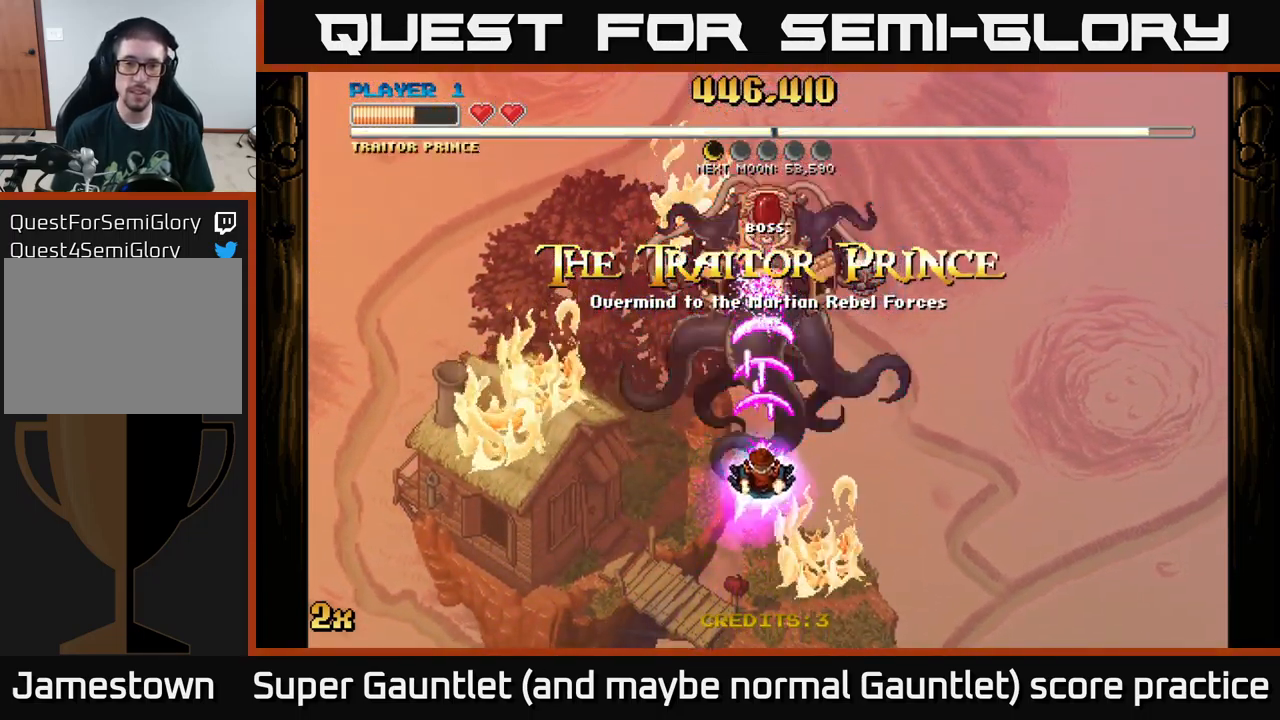
{"buttons": ["A"], "left_stick": "center", "right_stick": "center", "events": [[233, "left_stick", "center"]]}
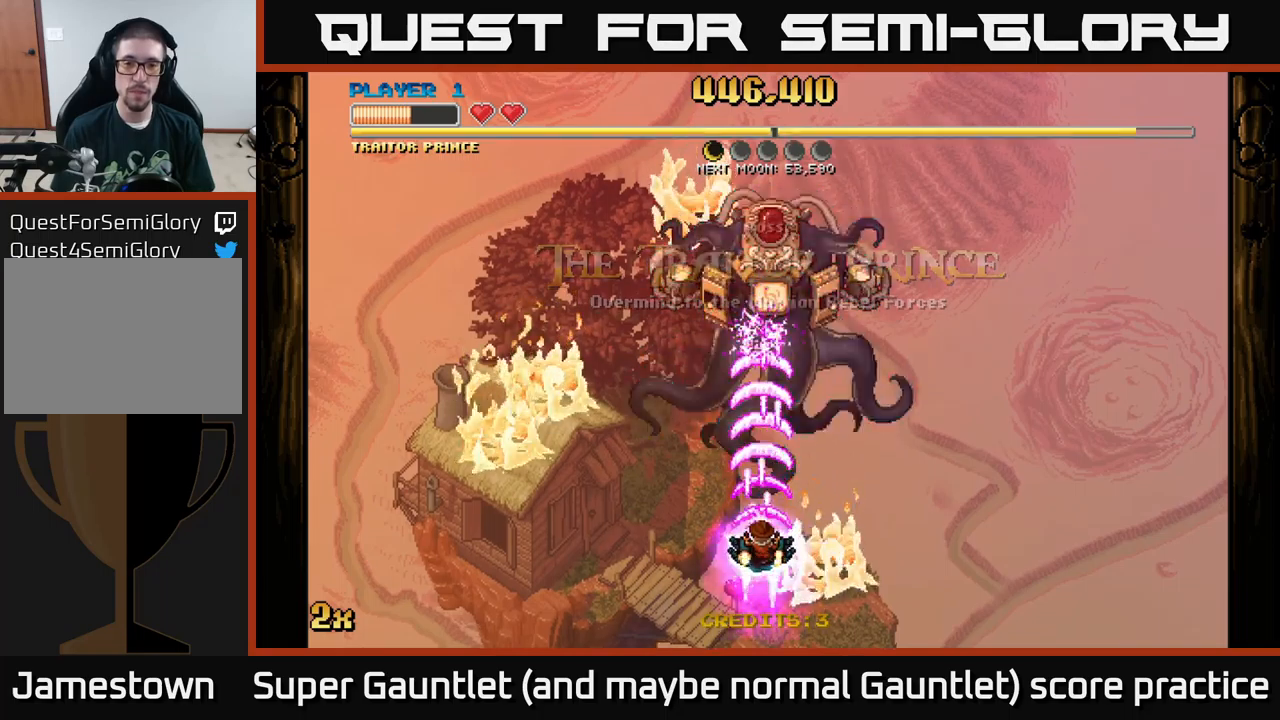
{"buttons": ["A"], "left_stick": "up-left", "right_stick": "center", "events": [[334, "left_stick", "left"], [417, "left_stick", "up-left"]]}
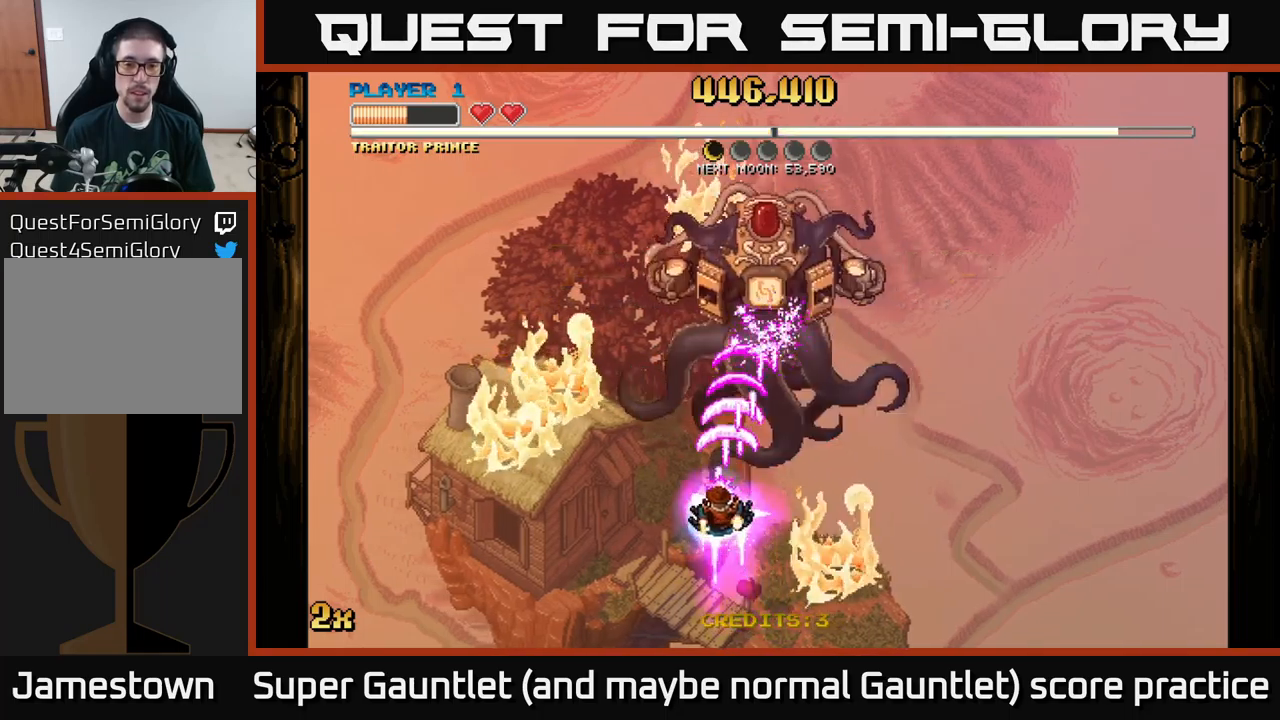
{"buttons": ["A"], "left_stick": "center", "right_stick": "center", "events": [[234, "left_stick", "left"], [450, "left_stick", "center"]]}
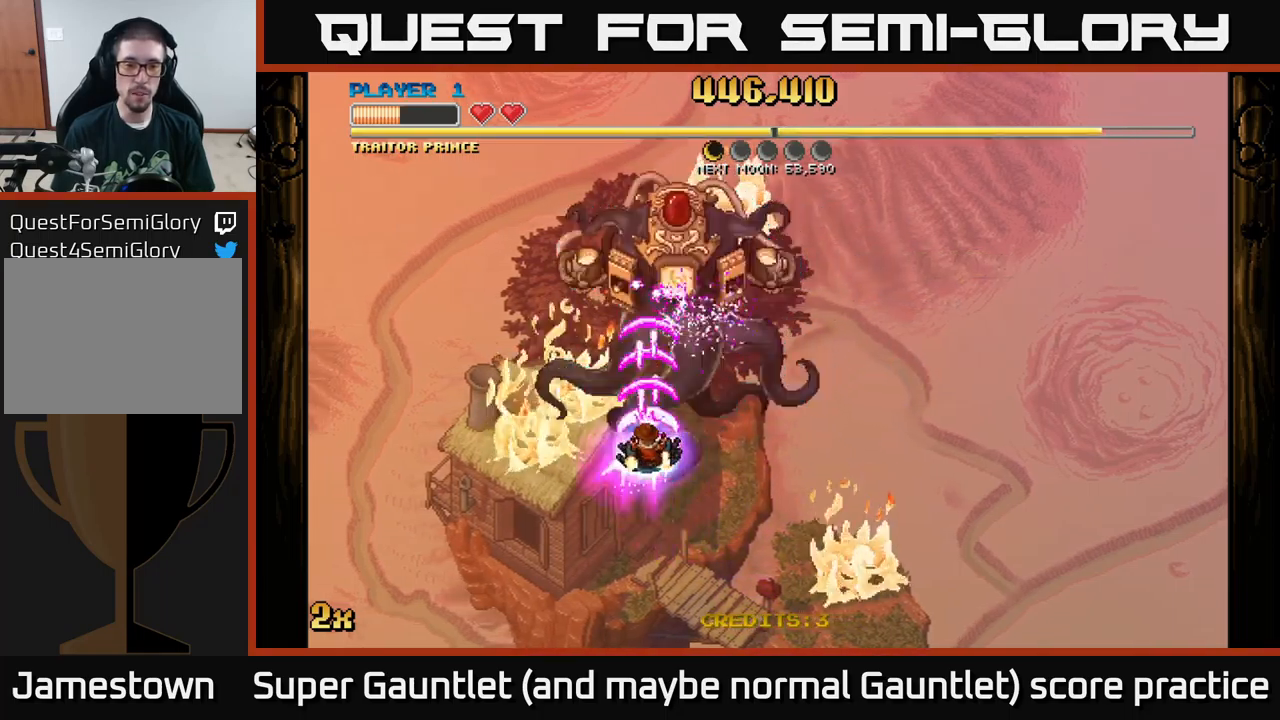
{"buttons": ["A"], "left_stick": "down-left", "right_stick": "center", "events": [[100, "left_stick", "left"], [284, "left_stick", "down-left"]]}
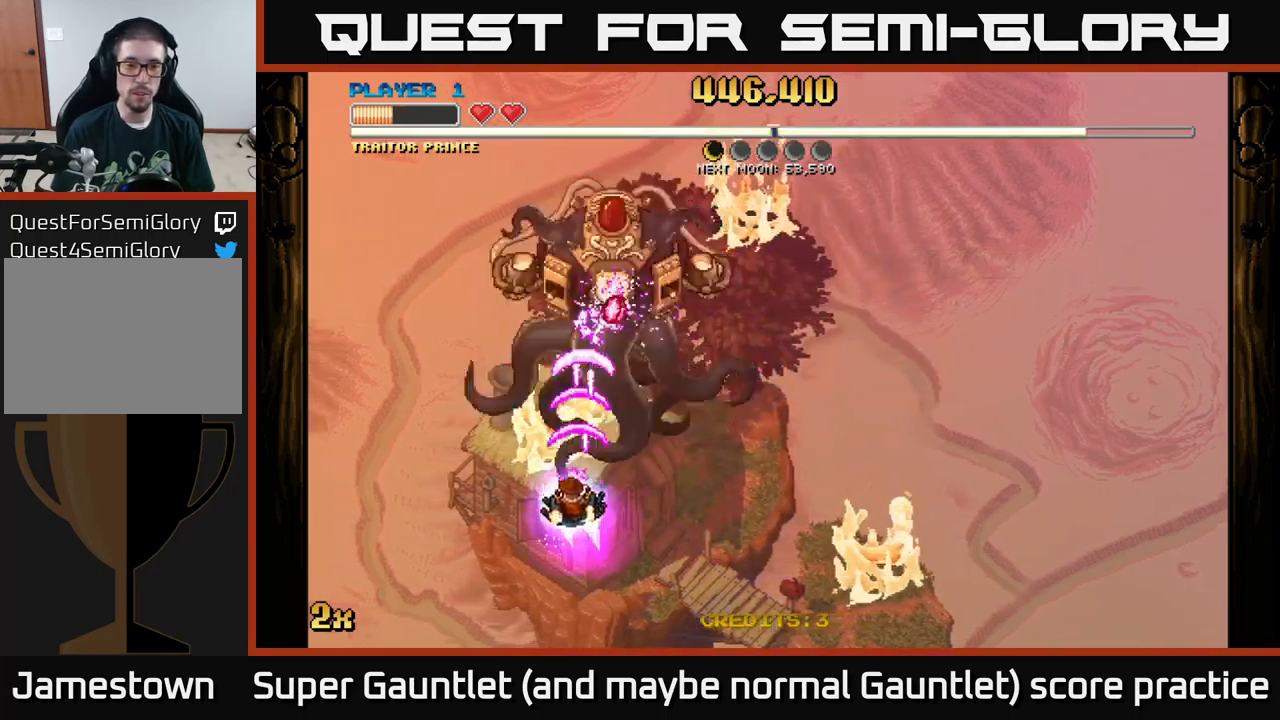
{"buttons": ["A"], "left_stick": "down-left", "right_stick": "center", "events": [[67, "left_stick", "center"], [117, "left_stick", "down-left"], [317, "left_stick", "center"], [400, "left_stick", "down-left"]]}
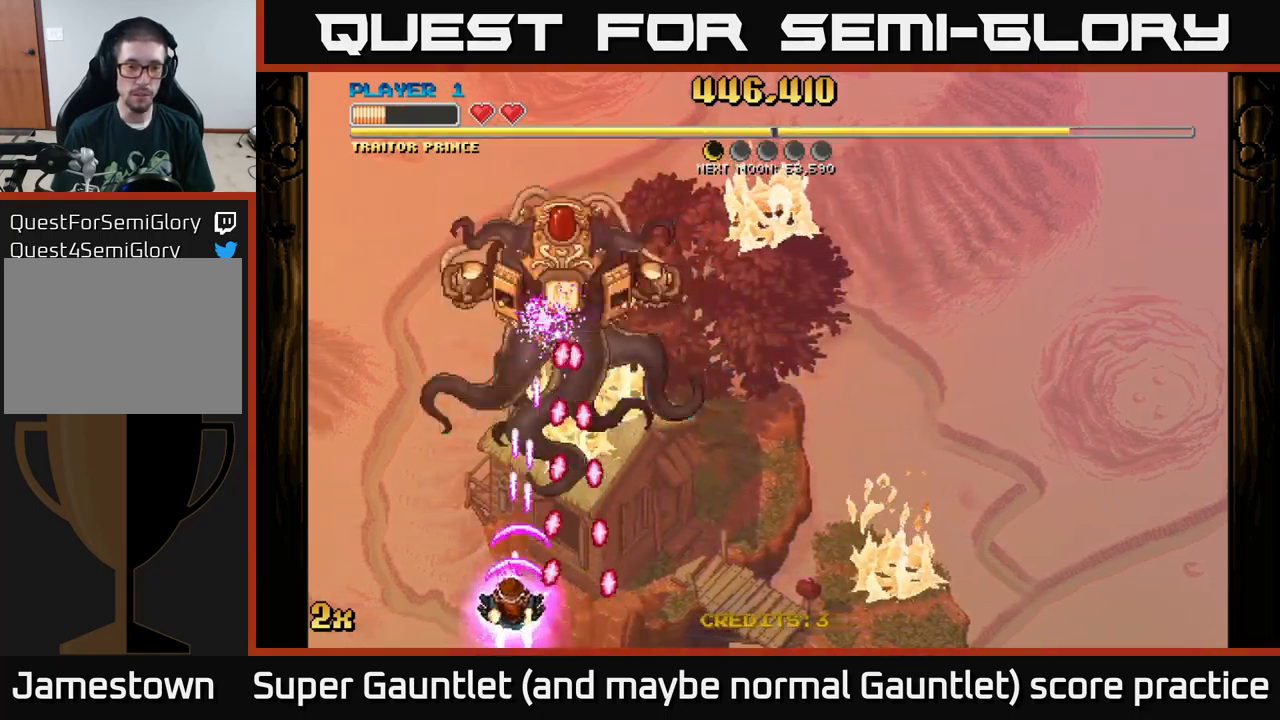
{"buttons": ["A"], "left_stick": "center", "right_stick": "center", "events": [[67, "left_stick", "center"], [134, "left_stick", "down-left"], [284, "left_stick", "center"], [350, "left_stick", "left"], [467, "left_stick", "center"]]}
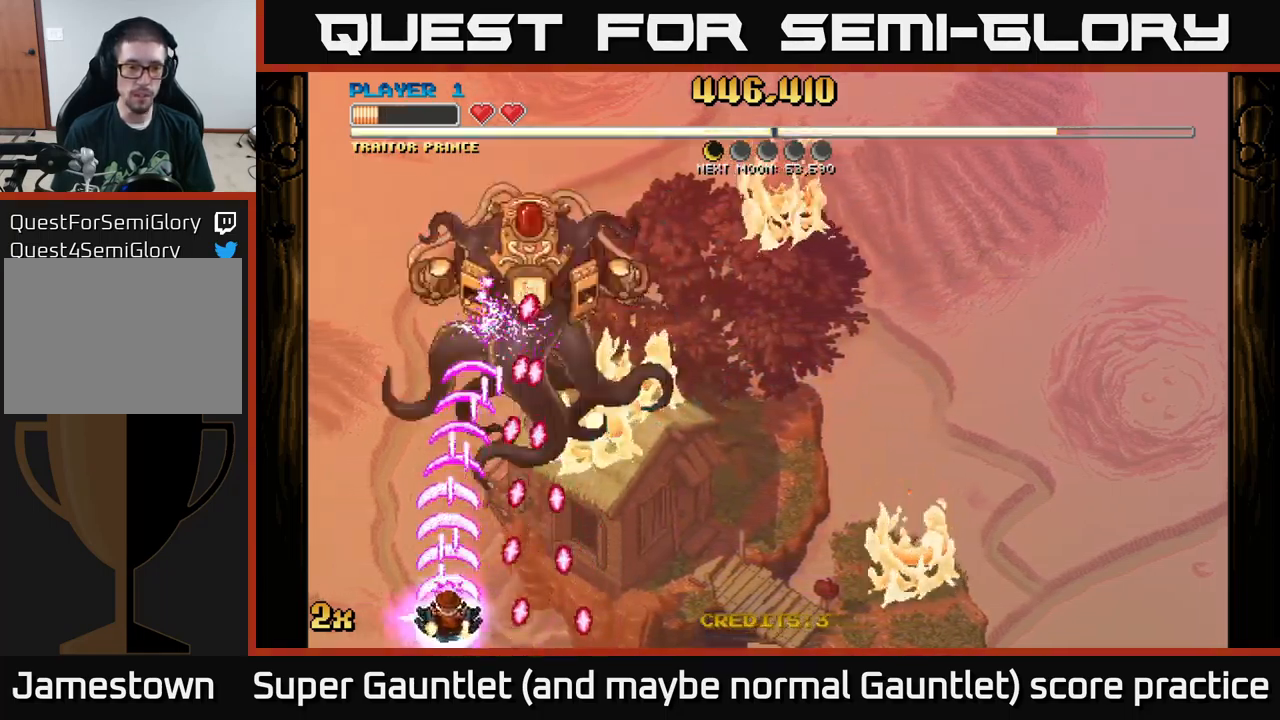
{"buttons": ["A"], "left_stick": "up", "right_stick": "center", "events": [[117, "left_stick", "left"], [234, "left_stick", "up"]]}
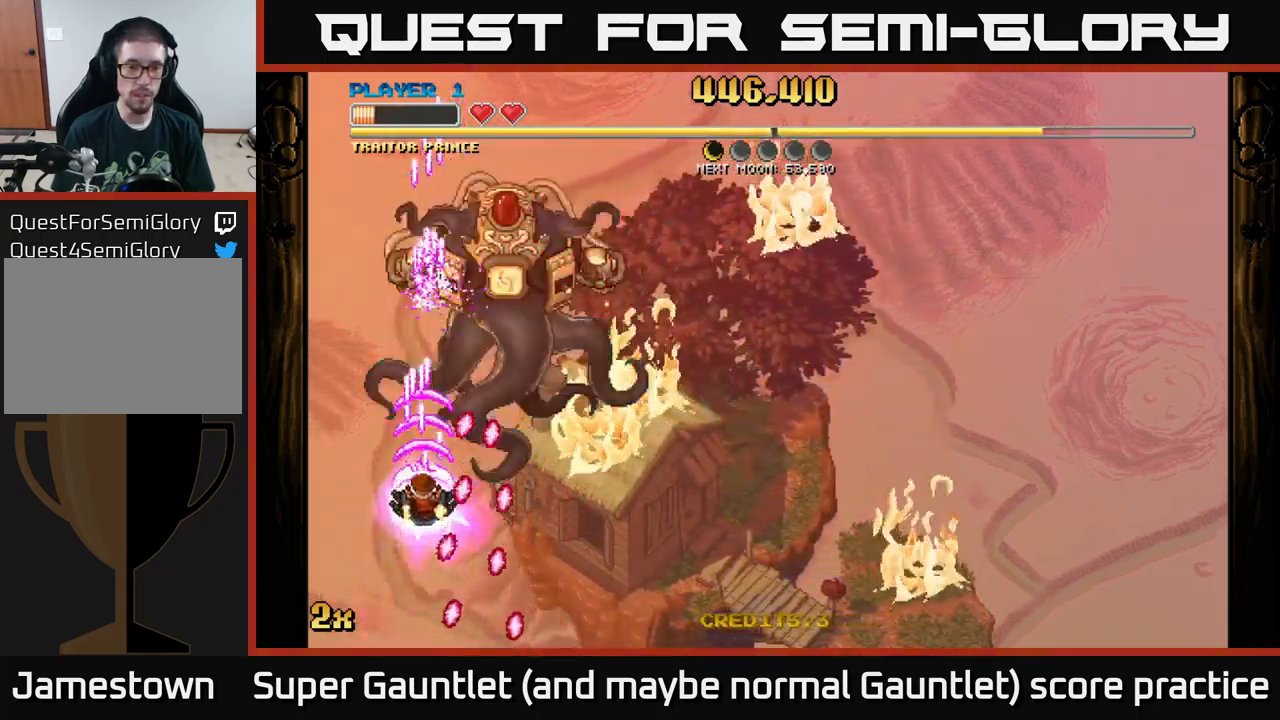
{"buttons": ["A"], "left_stick": "down-right", "right_stick": "center", "events": [[217, "left_stick", "right"], [267, "left_stick", "down-right"]]}
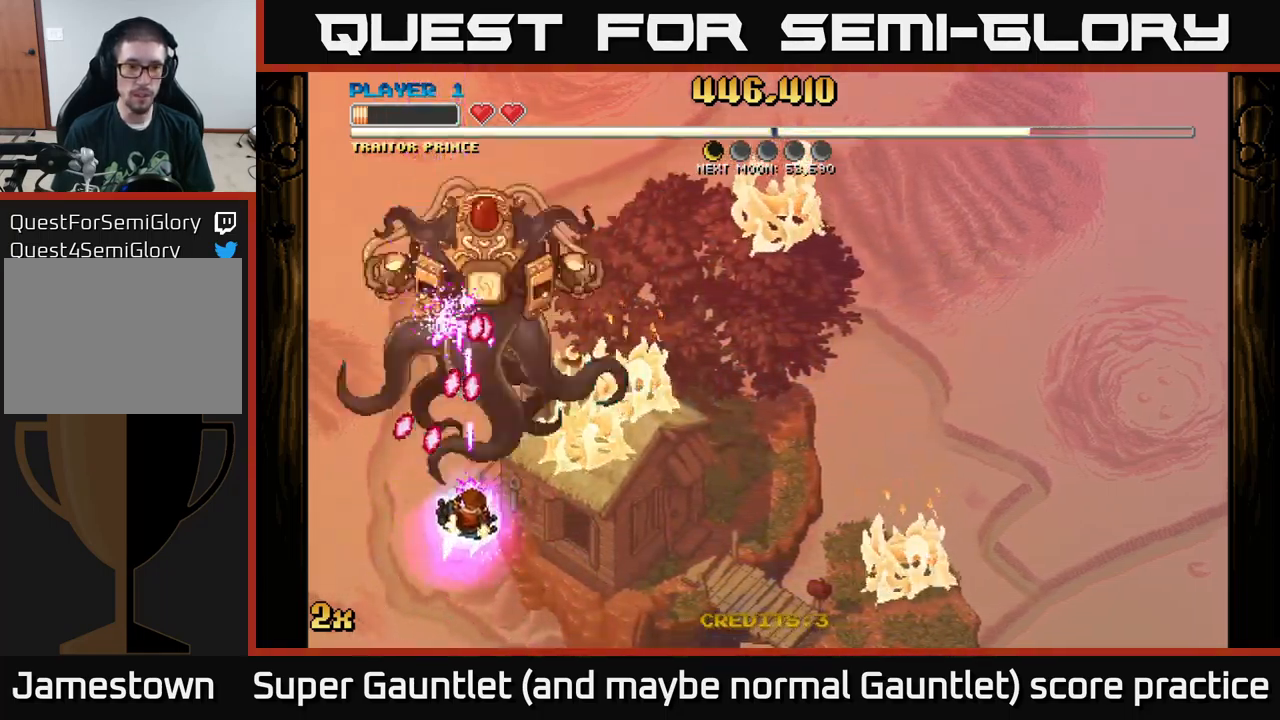
{"buttons": ["A", "X"], "left_stick": "up-right", "right_stick": "center", "events": [[384, "left_stick", "up-right"], [400, "X", "down"]]}
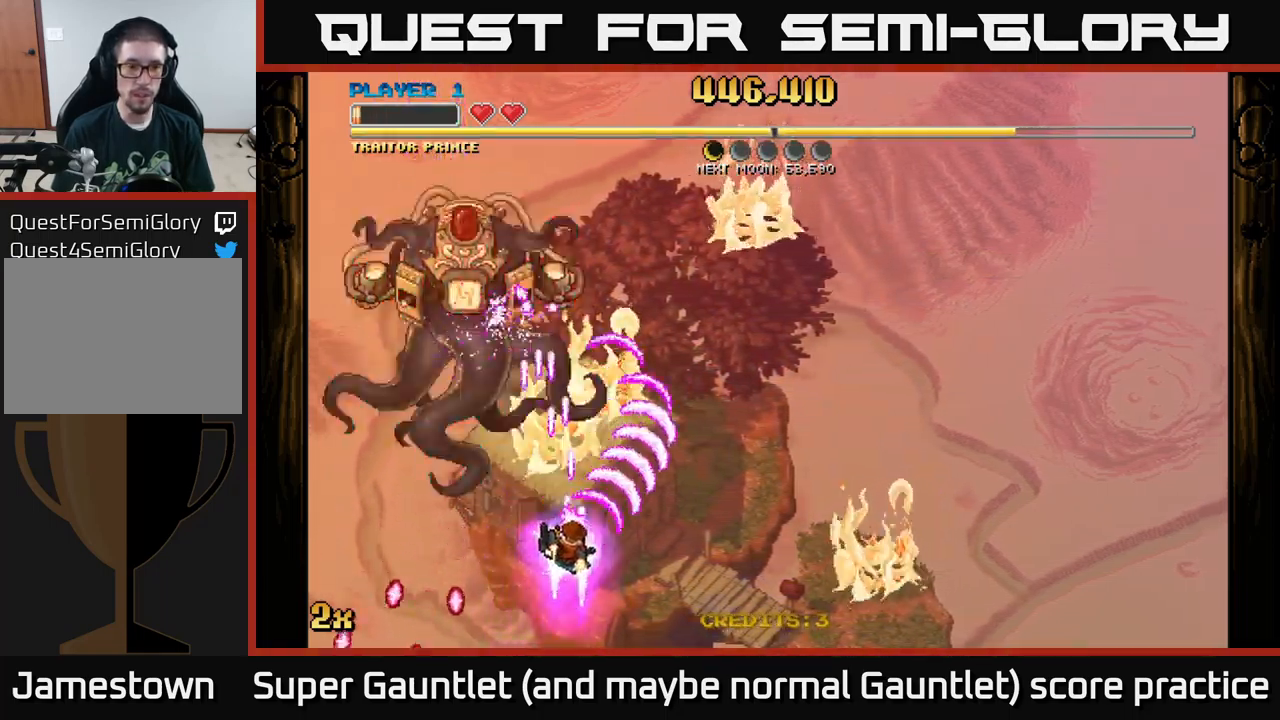
{"buttons": ["A"], "left_stick": "right", "right_stick": "center", "events": [[17, "X", "up"], [150, "left_stick", "right"], [267, "left_stick", "down-right"], [450, "left_stick", "right"]]}
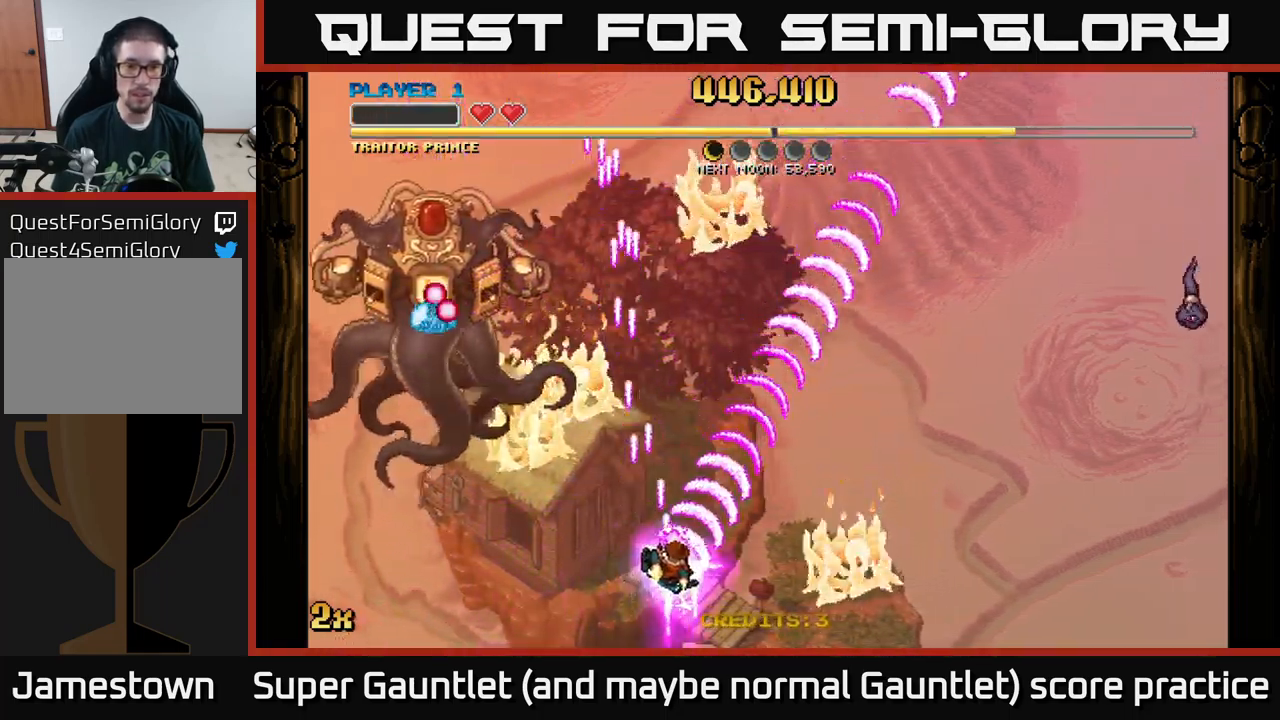
{"buttons": ["A"], "left_stick": "up-right", "right_stick": "center", "events": [[17, "left_stick", "up-right"], [100, "left_stick", "up"], [250, "X", "down"], [250, "left_stick", "right"], [384, "X", "up"], [434, "left_stick", "up-right"]]}
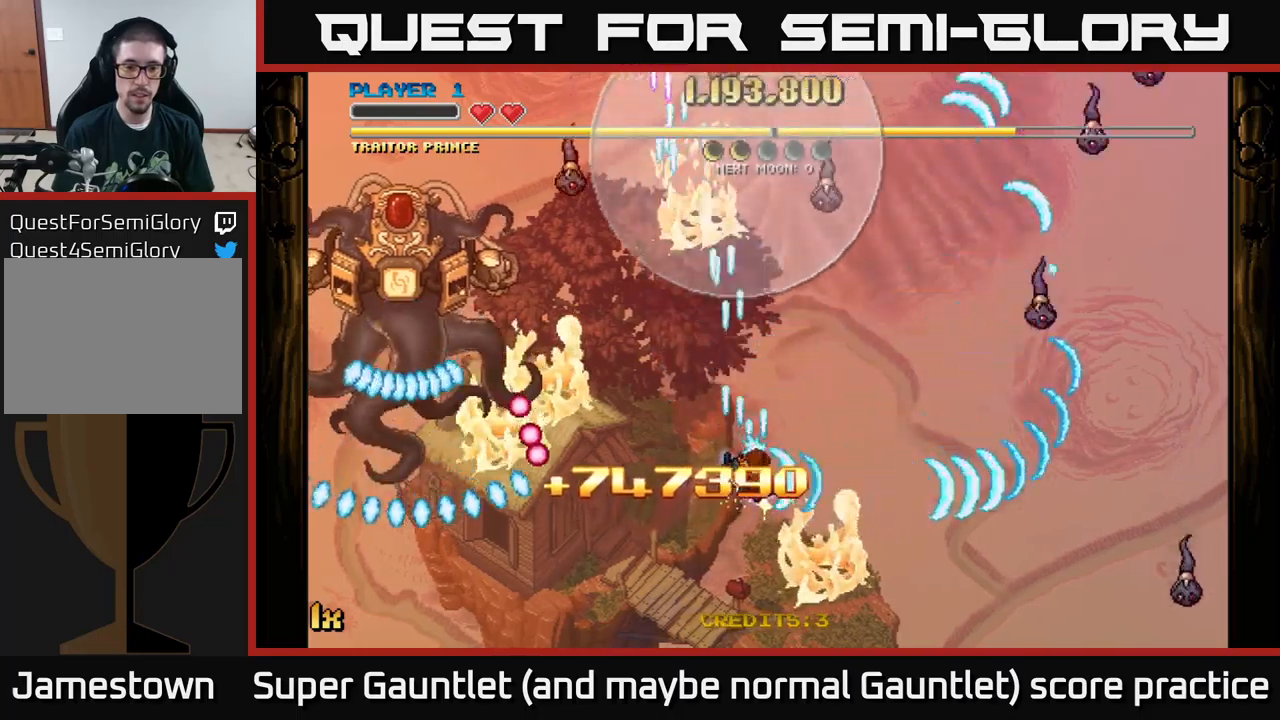
{"buttons": ["A"], "left_stick": "down", "right_stick": "center", "events": [[16, "left_stick", "up"], [100, "X", "down"], [183, "X", "up"], [283, "left_stick", "down"]]}
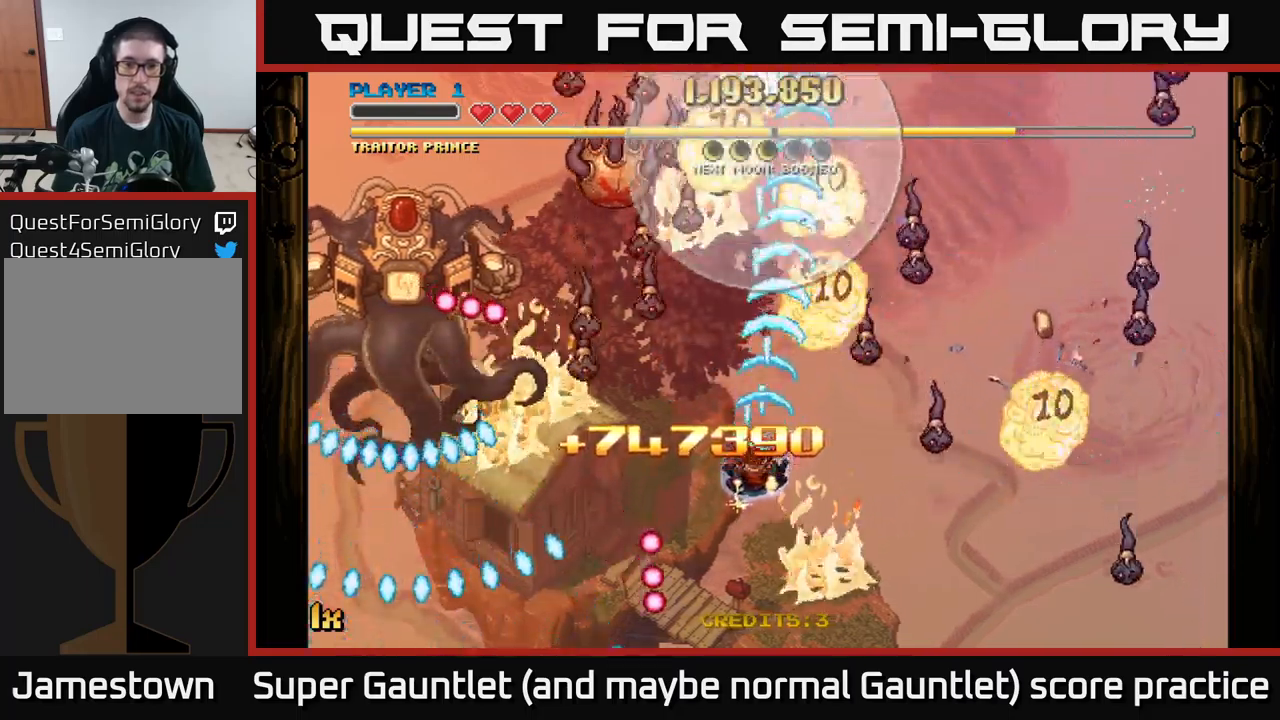
{"buttons": ["A"], "left_stick": "down-right", "right_stick": "center", "events": [[50, "left_stick", "center"], [116, "left_stick", "up"], [150, "X", "down"], [183, "left_stick", "up-left"], [266, "X", "up"], [400, "left_stick", "down-right"]]}
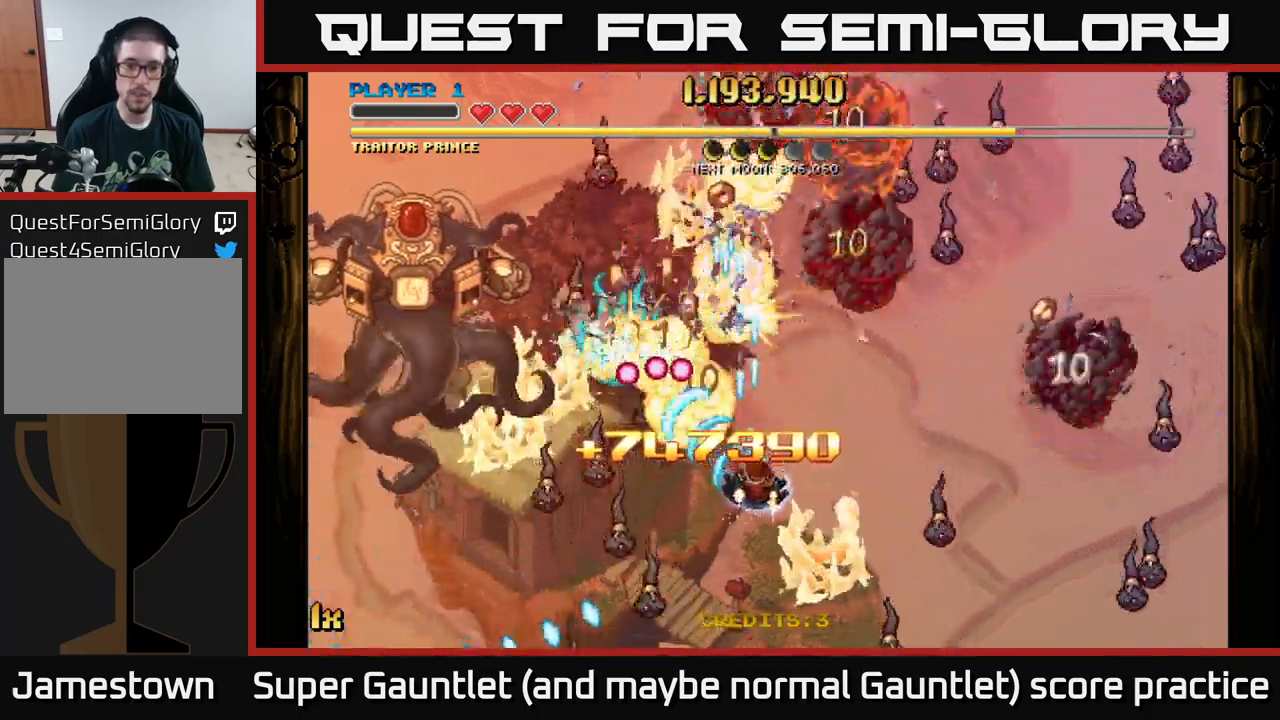
{"buttons": ["A", "X"], "left_stick": "right", "right_stick": "center", "events": [[16, "left_stick", "down"], [300, "left_stick", "center"], [350, "left_stick", "up"], [400, "X", "down"], [450, "left_stick", "right"]]}
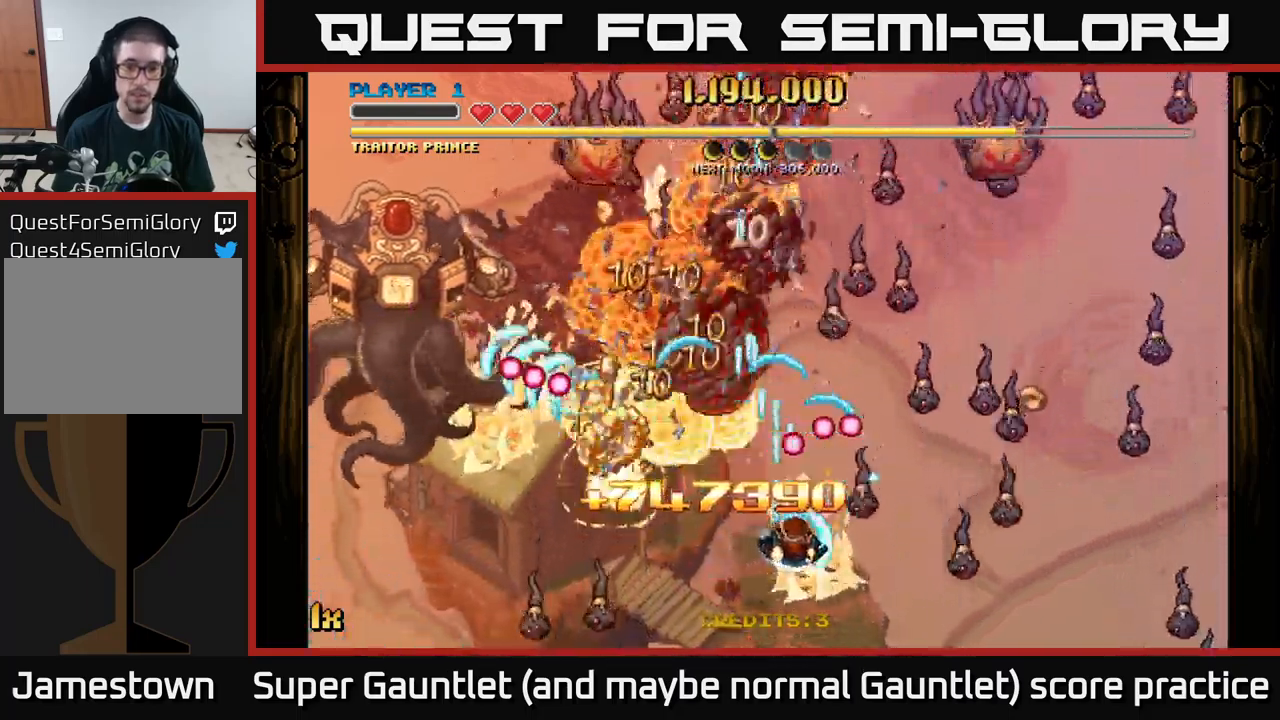
{"buttons": ["A"], "left_stick": "up", "right_stick": "center", "events": [[16, "X", "up"], [66, "left_stick", "up"], [200, "left_stick", "right"], [316, "left_stick", "up"]]}
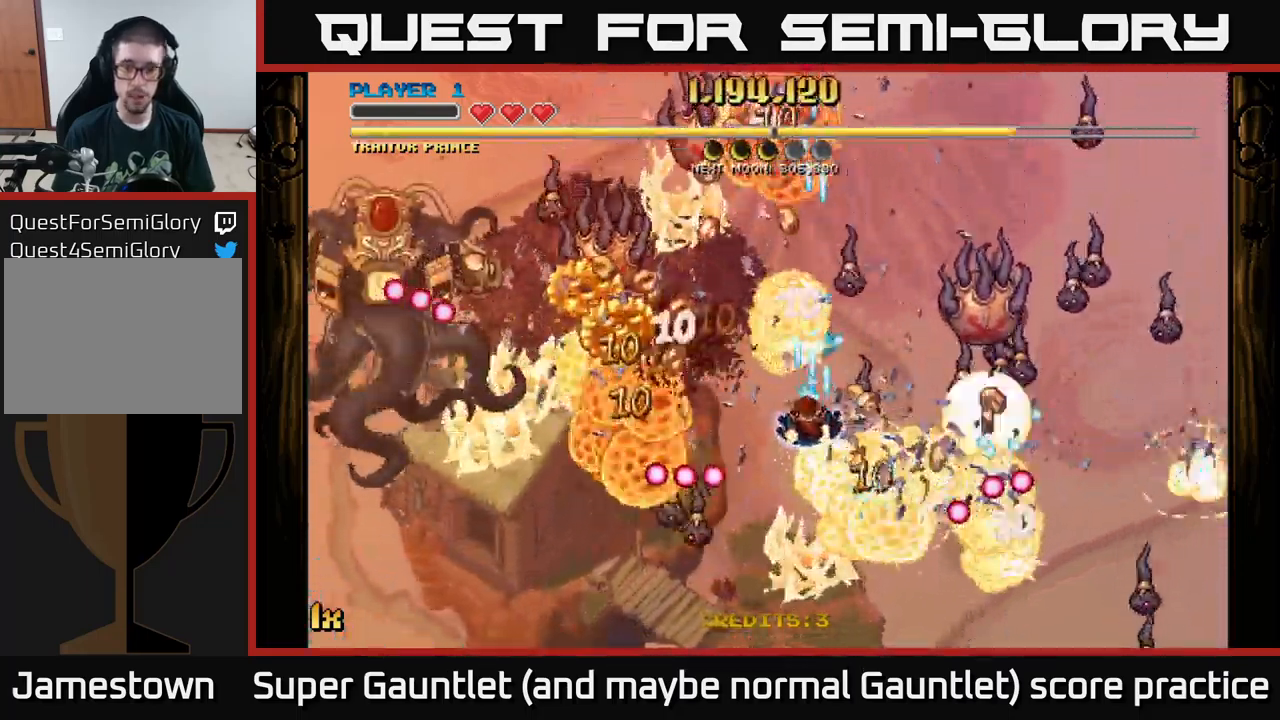
{"buttons": ["A"], "left_stick": "down", "right_stick": "center", "events": [[133, "left_stick", "down-left"], [333, "left_stick", "down"]]}
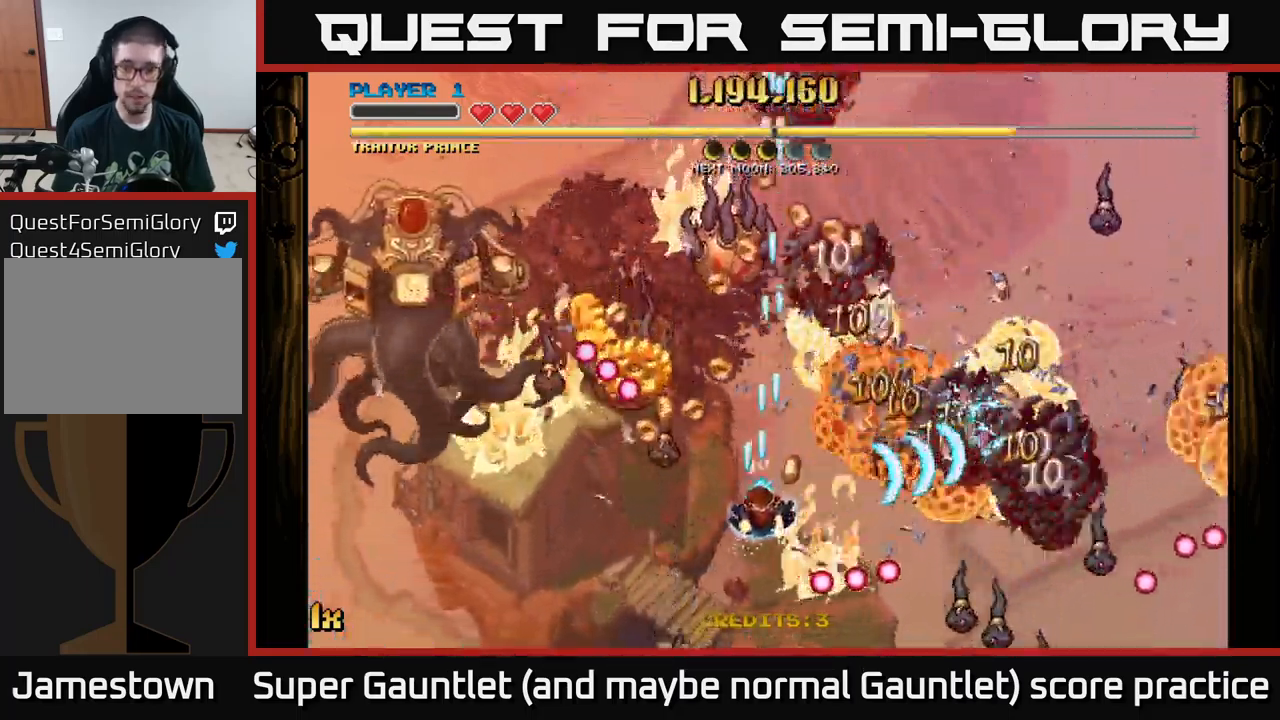
{"buttons": ["A"], "left_stick": "down-left", "right_stick": "center", "events": [[183, "left_stick", "left"], [216, "X", "down"], [233, "left_stick", "up-left"], [333, "X", "up"], [400, "left_stick", "down-left"]]}
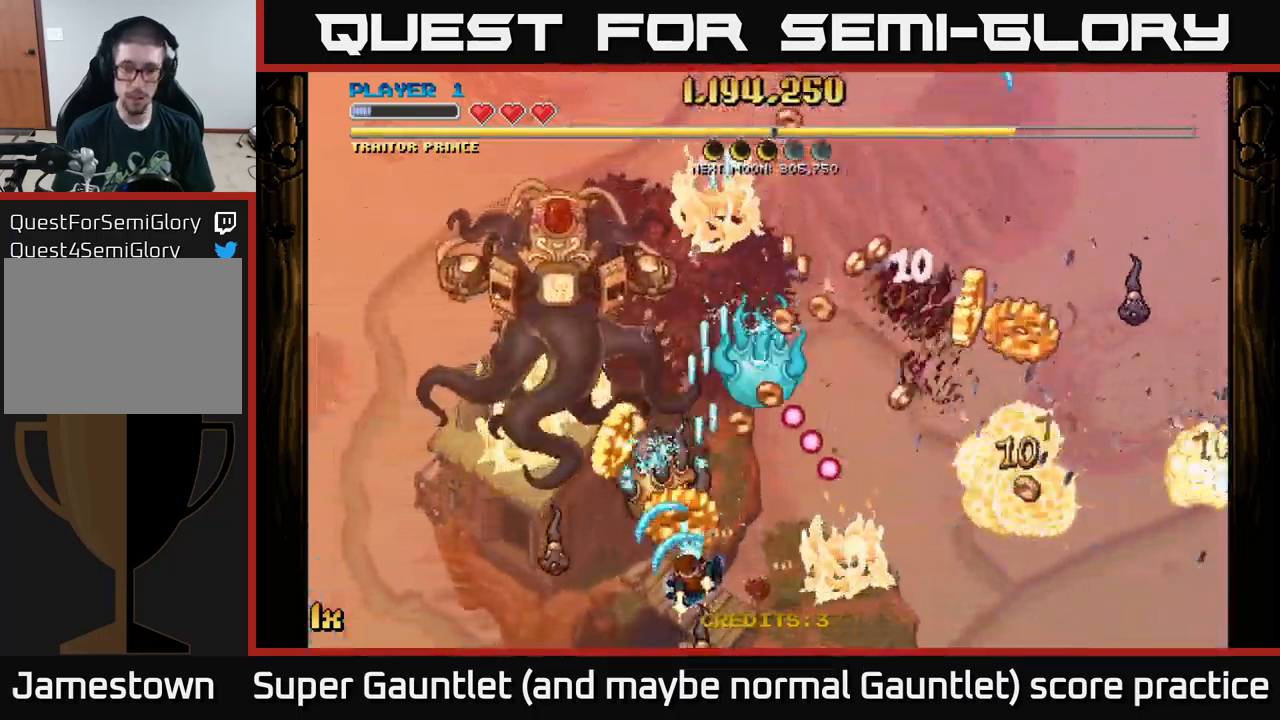
{"buttons": ["A"], "left_stick": "right", "right_stick": "center", "events": [[200, "left_stick", "up-left"], [266, "X", "down"], [316, "left_stick", "up-right"], [366, "left_stick", "right"], [400, "X", "up"]]}
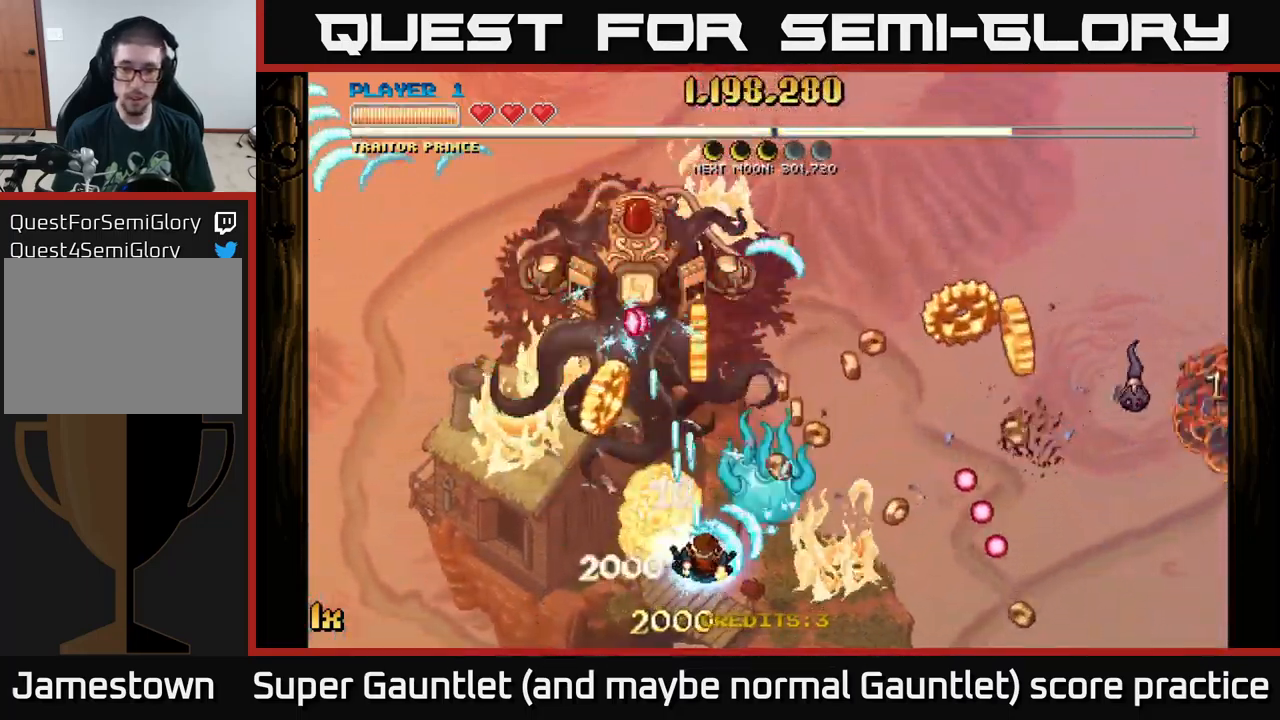
{"buttons": ["A"], "left_stick": "right", "right_stick": "center", "events": [[33, "left_stick", "down-right"], [200, "left_stick", "down-left"], [316, "left_stick", "right"]]}
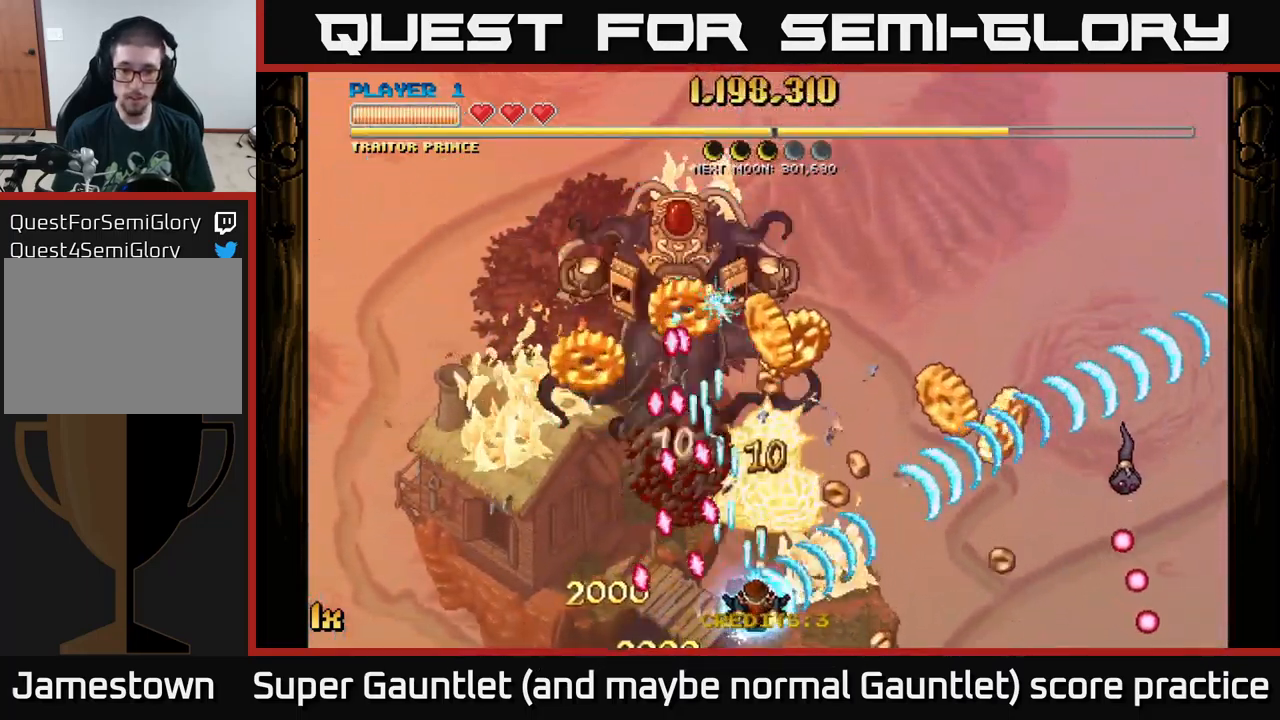
{"buttons": ["A"], "left_stick": "right", "right_stick": "center", "events": [[50, "left_stick", "up-right"], [83, "X", "down"], [200, "X", "up"], [266, "left_stick", "right"]]}